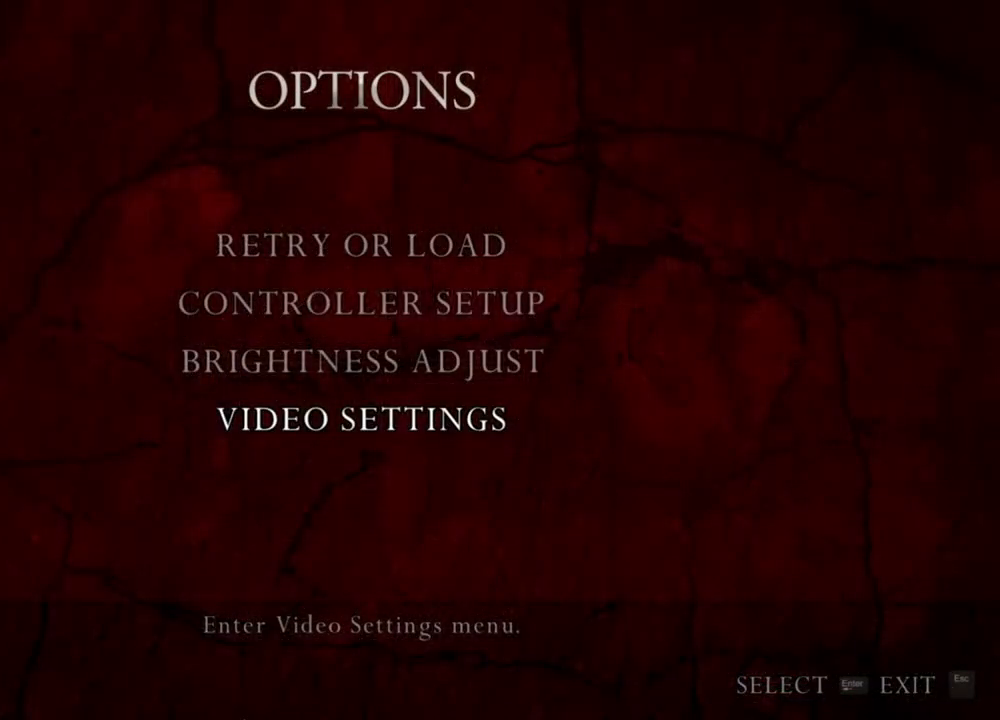
Gameplay with keyboard and mouse; each line is a JSON object with the keys and mouse buttons held at the frame after it. "events" lists presses ("down") and releases ("up") of "1", "2", "3", "4", "5", "a", "alt", "b", "c", "ctrl", "d", "e", "f", "g", "q", "r", "s", "shift", "space", "t", "tab", "tilde", "v", "w", "x", "z", "mouse_left", "mouse_wheel", "mouse_right", "mouse_mb4" and "mouse_mb5" between this image and that frame as [ms after this image, input, new state], when the widget could be followed in between. "mouse_left", "mouse_wheel", "mouse_right", "mouse_mb4", "mouse_mb5" = the "left", "wheel", "right", "mb4", "mb5" buttons of the "mouse" list. No other keys are recorded. "wheel" means that the mouse wheel is clicked or scrolled. Mouse movement is not recorded.
{"keys": [], "mouse": ["right"], "events": []}
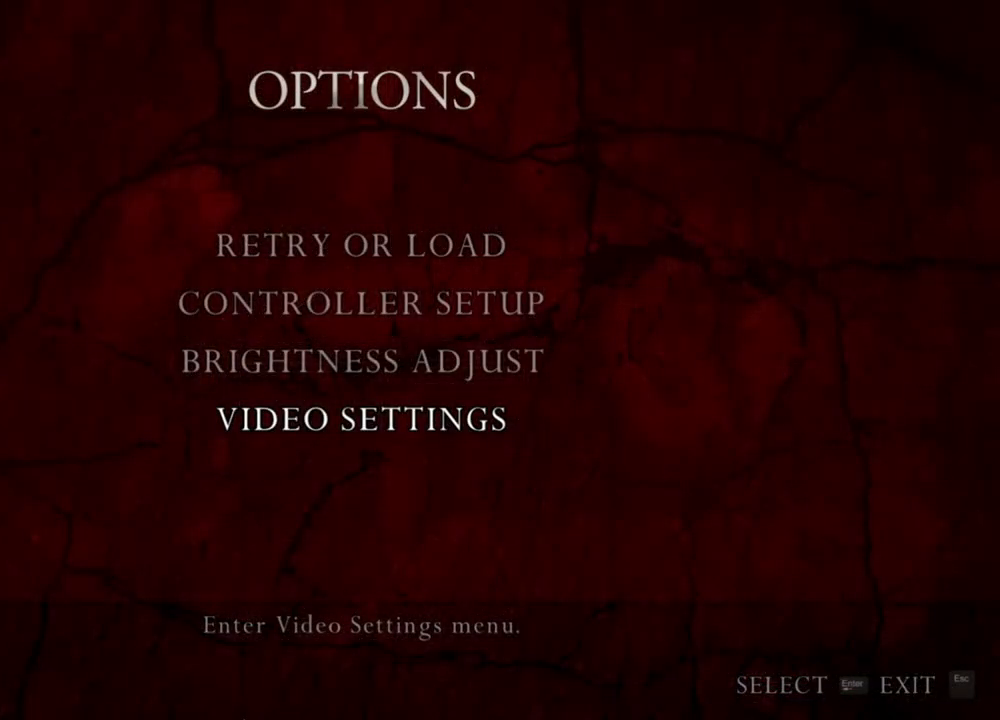
{"keys": [], "mouse": ["right"], "events": []}
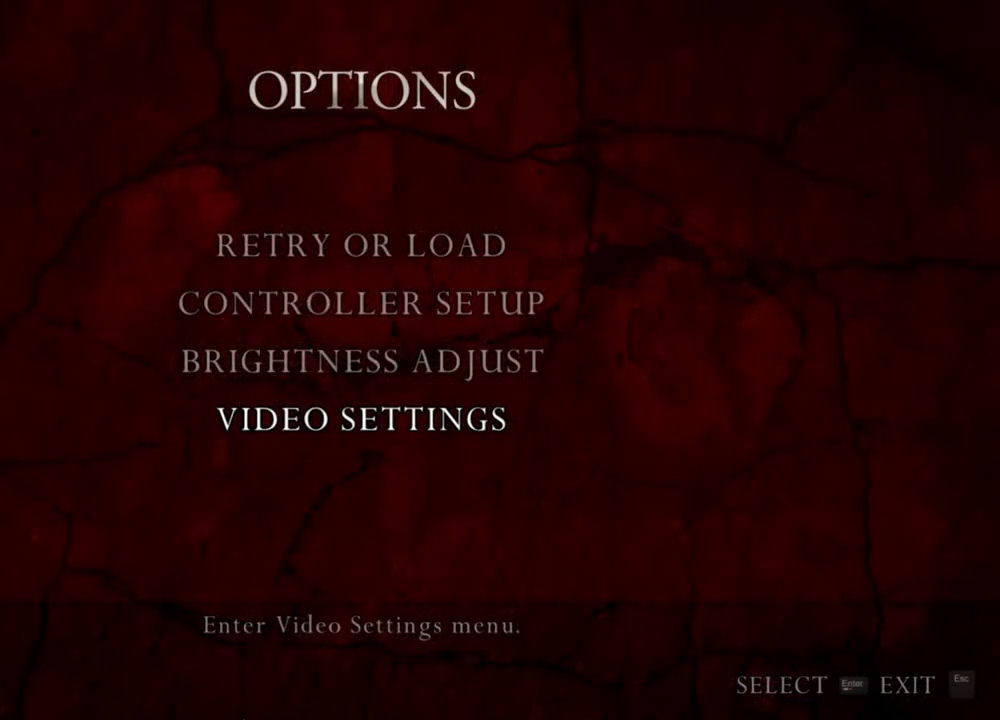
{"keys": [], "mouse": ["right"], "events": []}
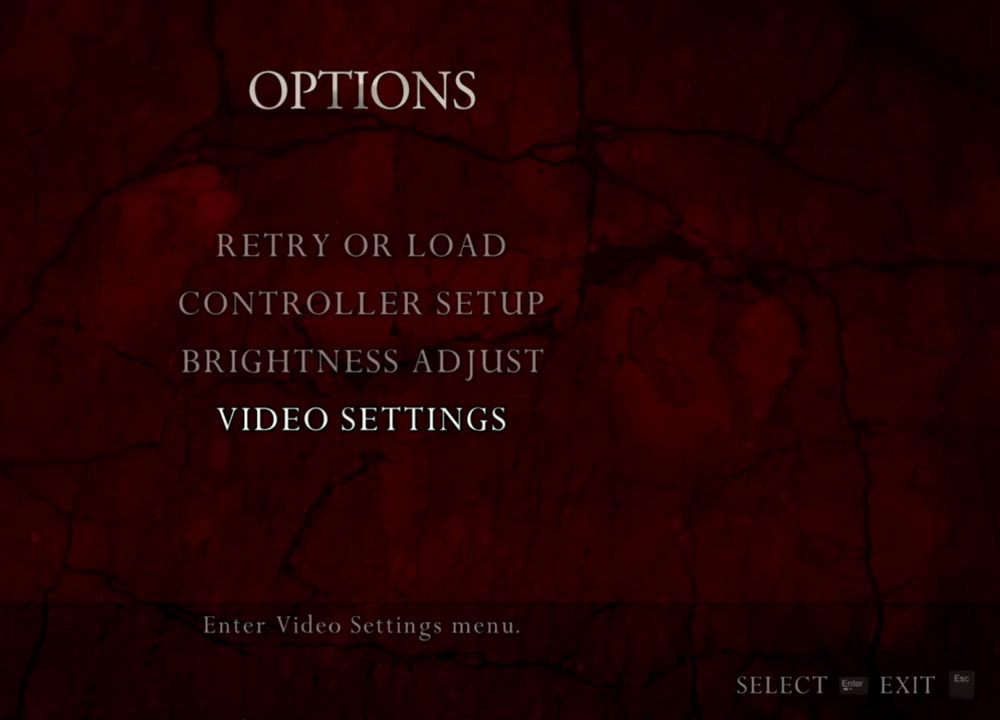
{"keys": [], "mouse": ["right"], "events": []}
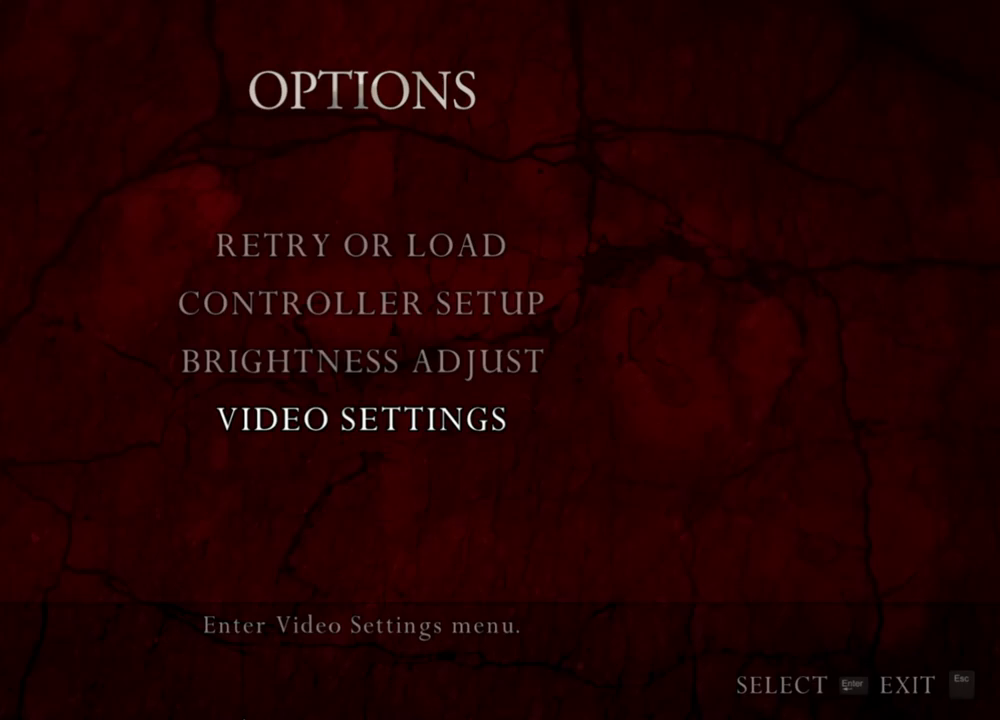
{"keys": [], "mouse": ["right"], "events": []}
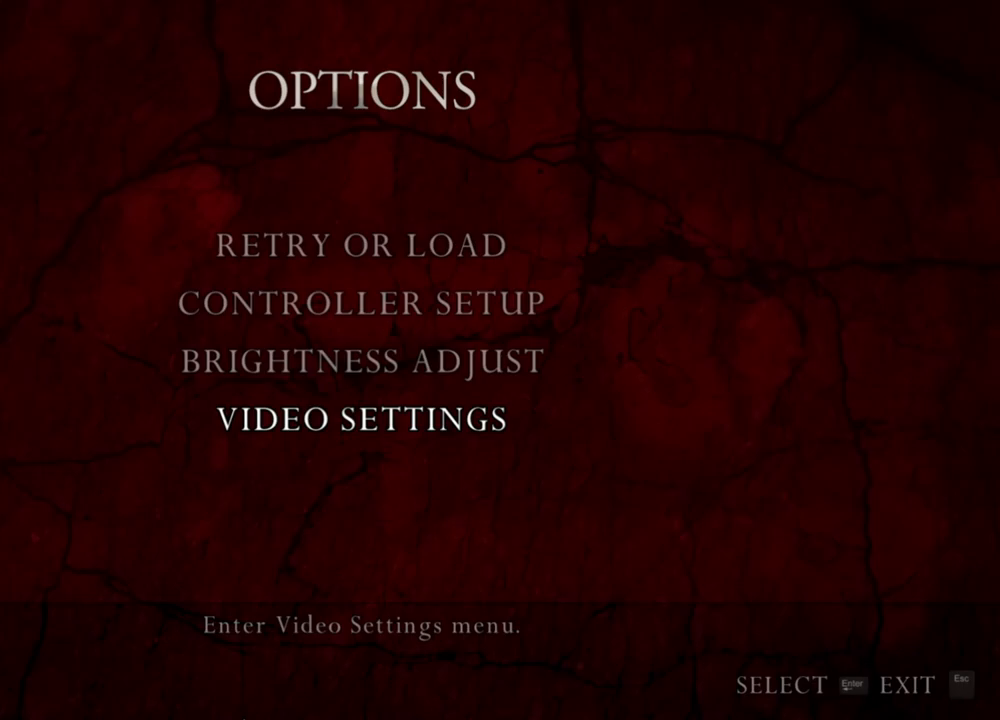
{"keys": [], "mouse": ["right"], "events": []}
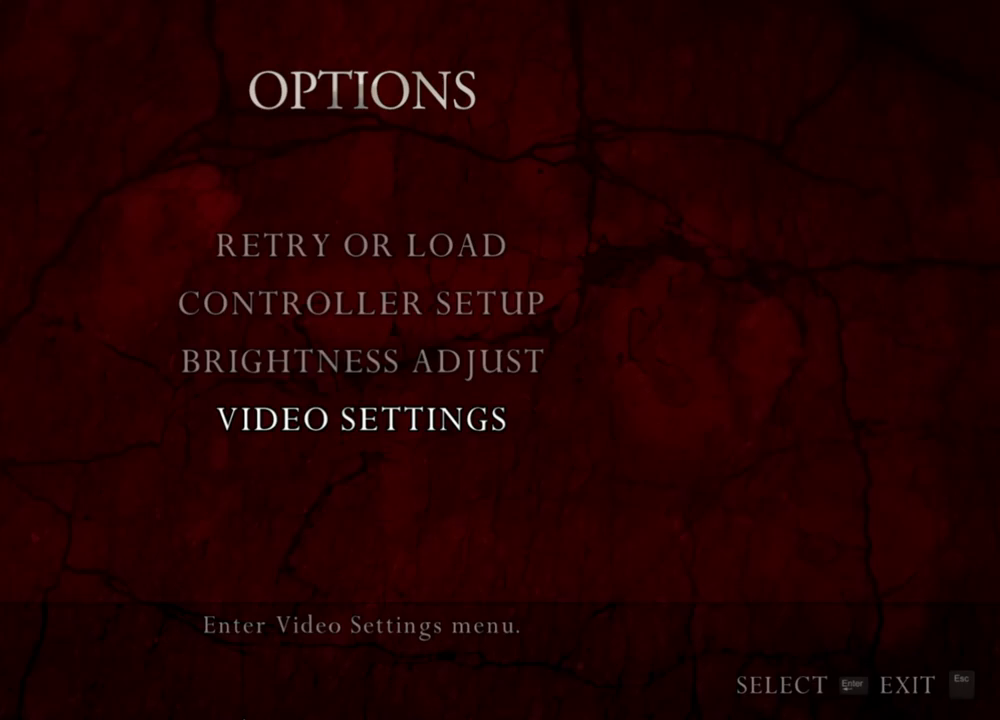
{"keys": [], "mouse": ["right"], "events": []}
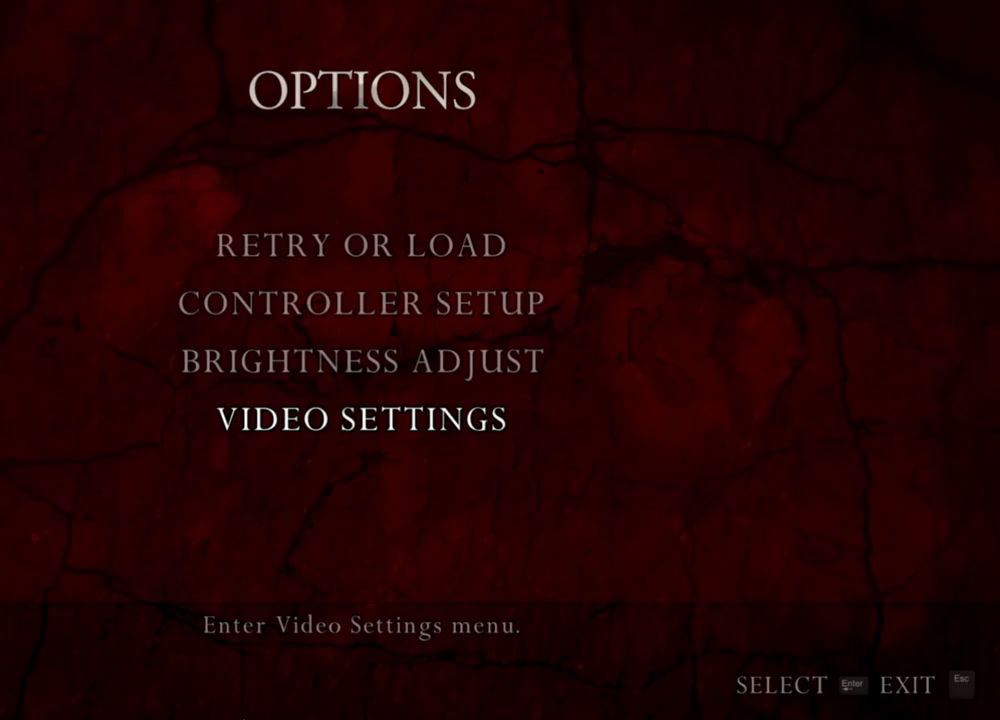
{"keys": [], "mouse": ["right"], "events": []}
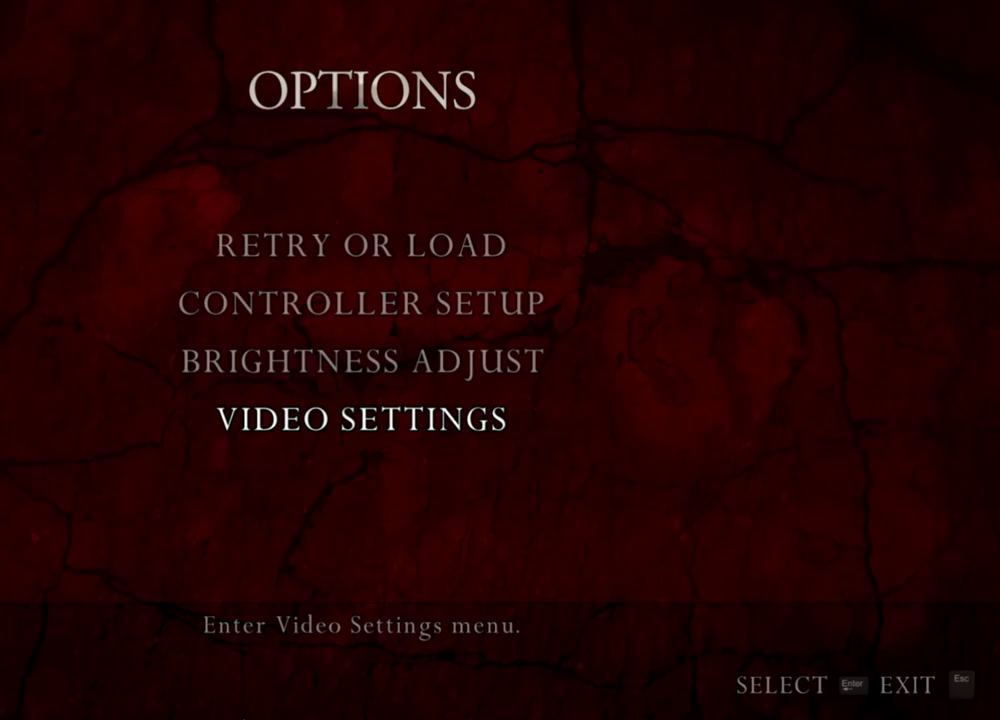
{"keys": [], "mouse": ["right"], "events": []}
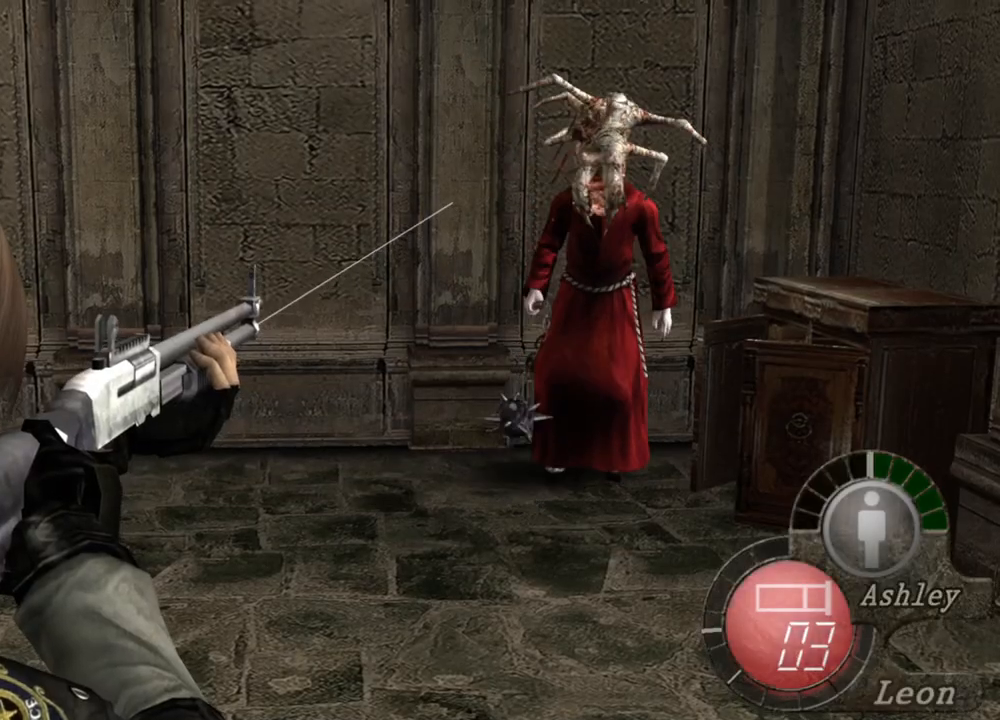
{"keys": [], "mouse": ["right"], "events": []}
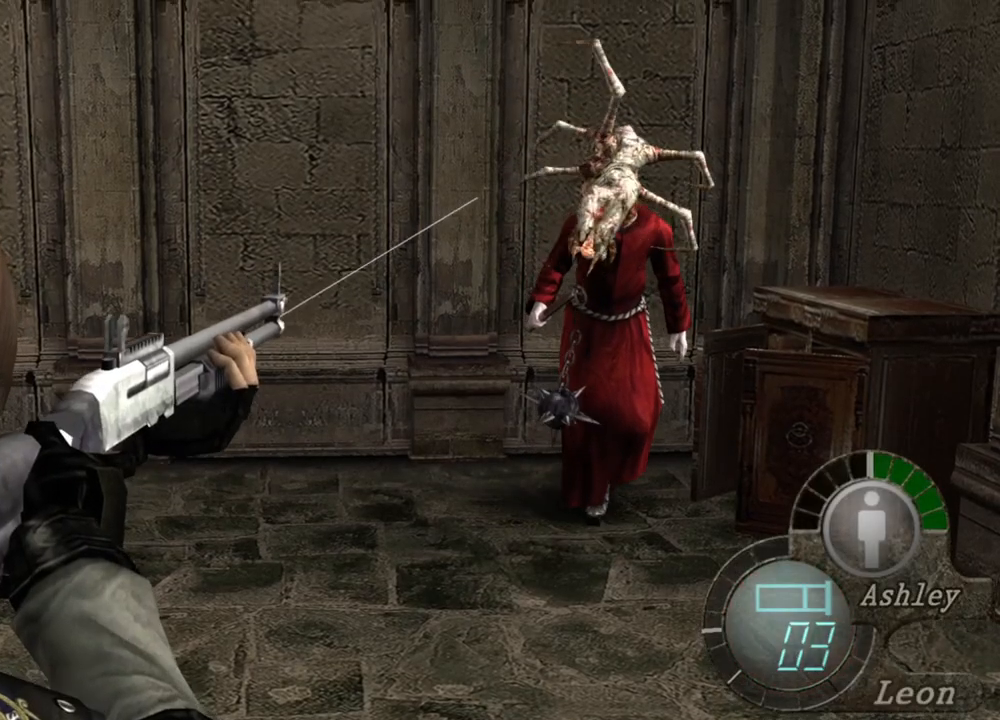
{"keys": [], "mouse": ["right"], "events": []}
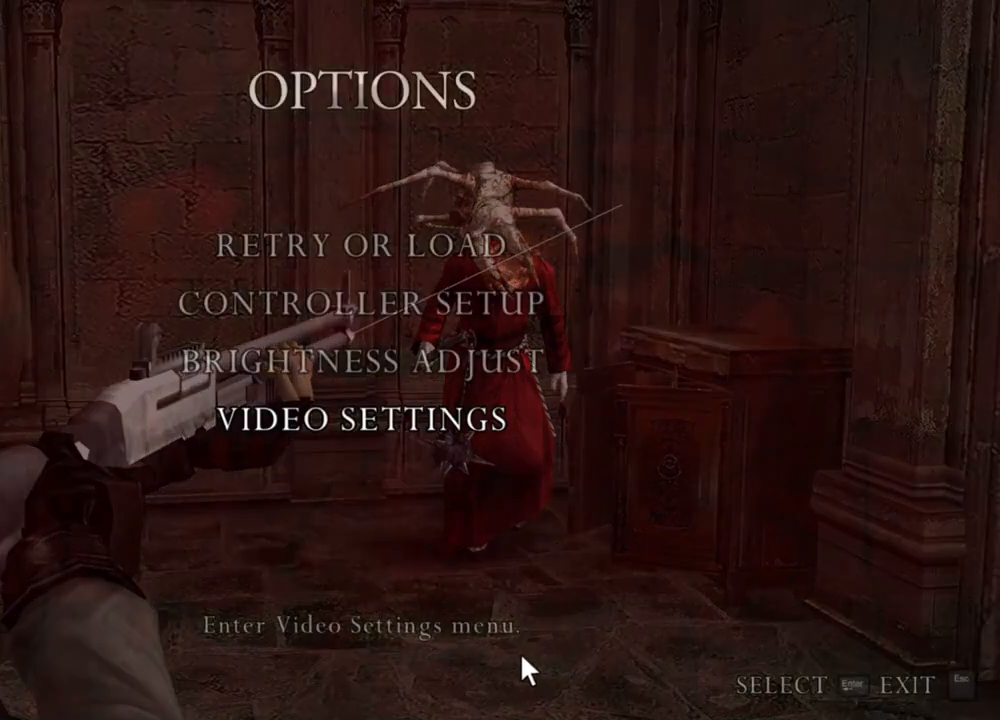
{"keys": [], "mouse": ["right"], "events": []}
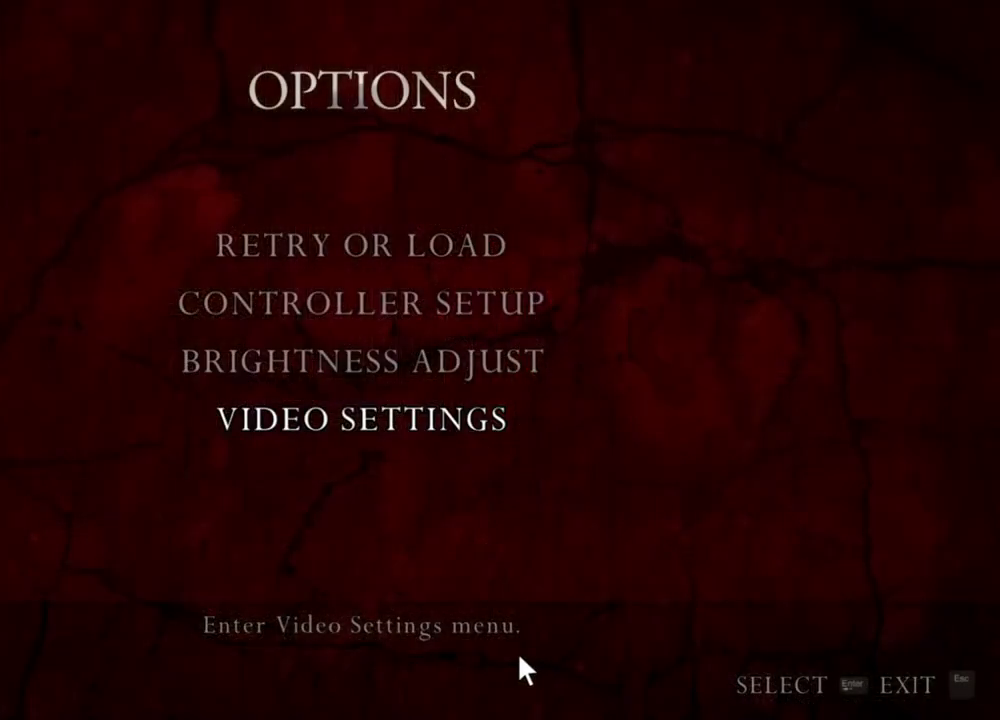
{"keys": [], "mouse": ["right"], "events": []}
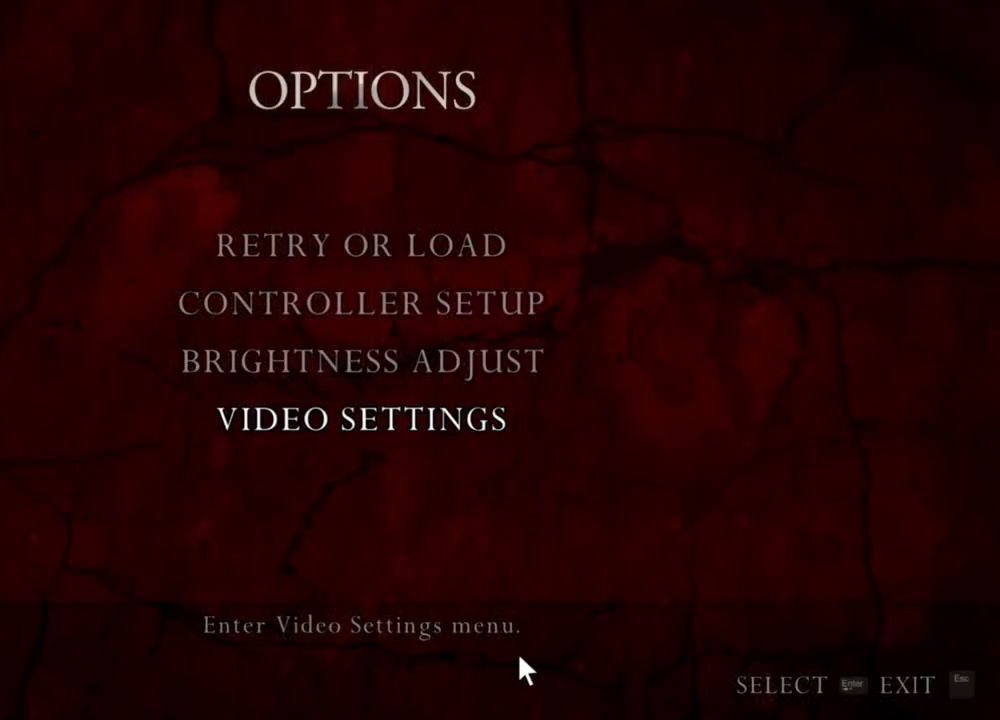
{"keys": [], "mouse": ["right"], "events": []}
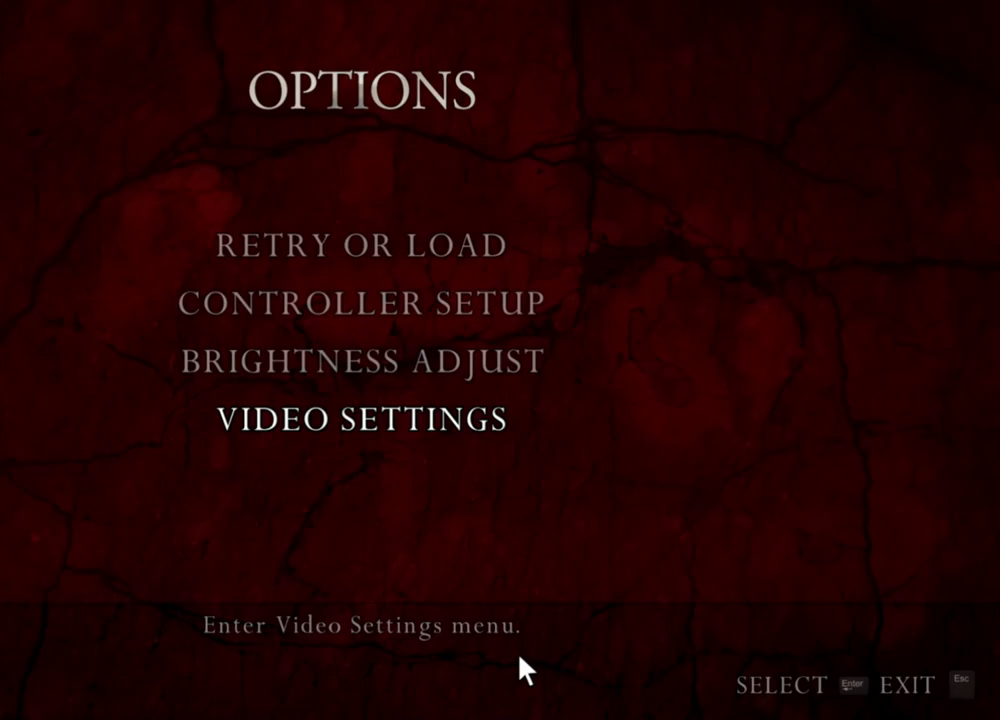
{"keys": [], "mouse": ["right"], "events": []}
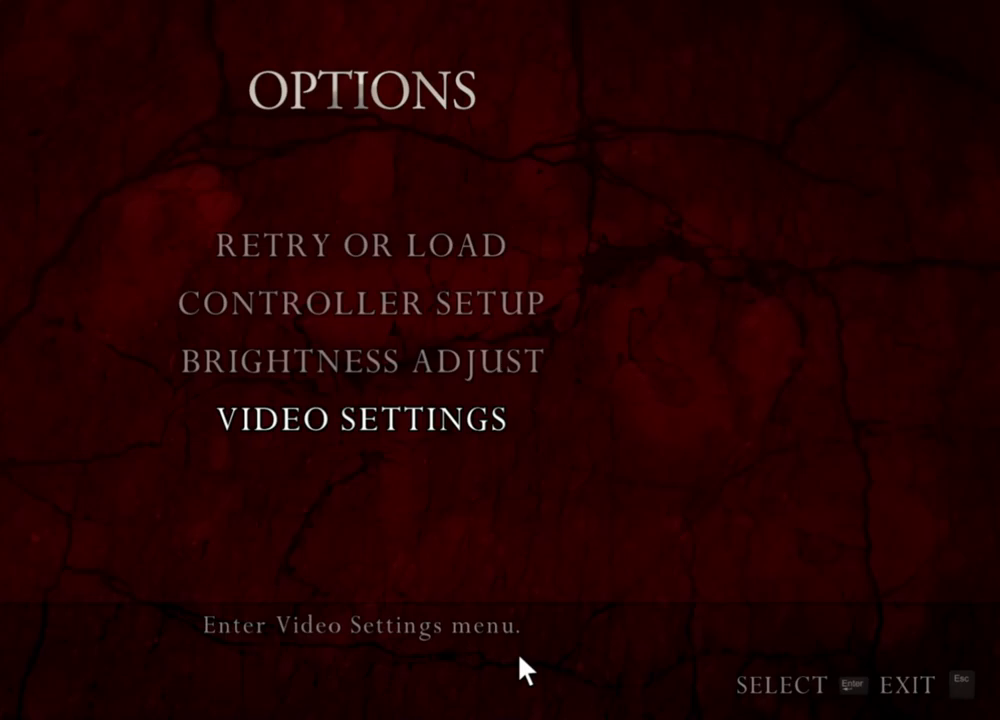
{"keys": [], "mouse": ["right"], "events": []}
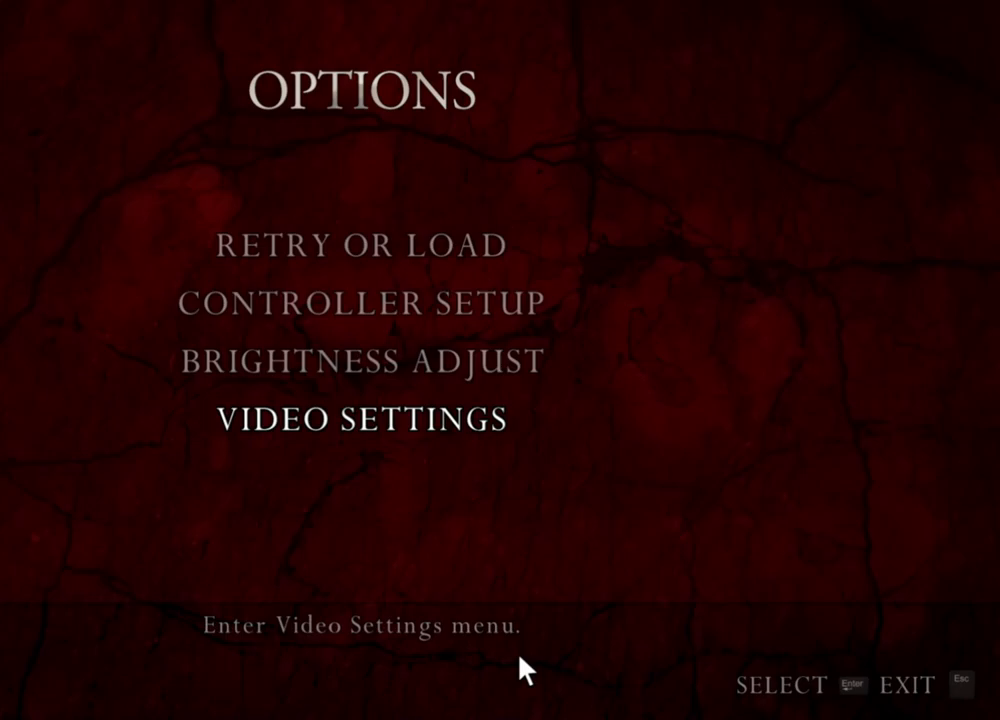
{"keys": [], "mouse": ["right"], "events": []}
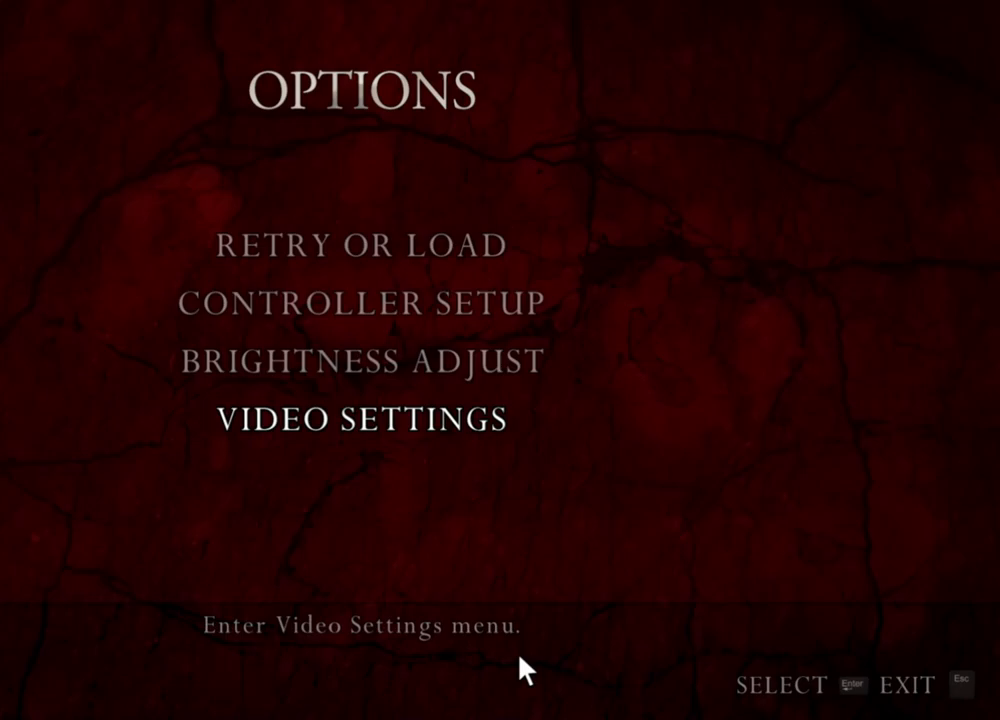
{"keys": [], "mouse": ["right"], "events": []}
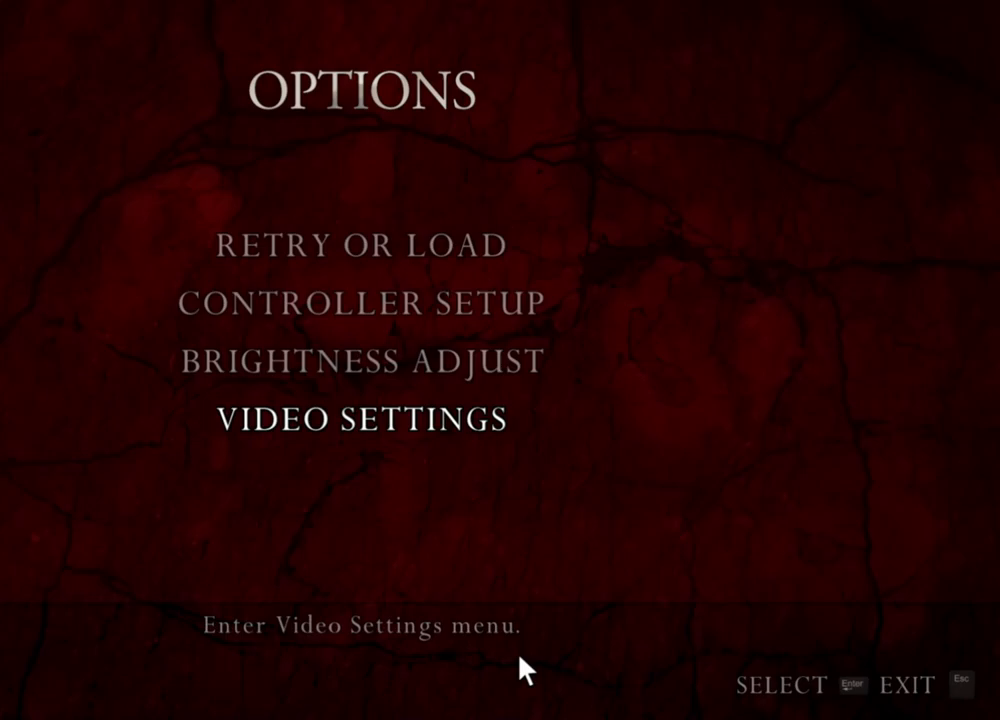
{"keys": [], "mouse": ["right"], "events": []}
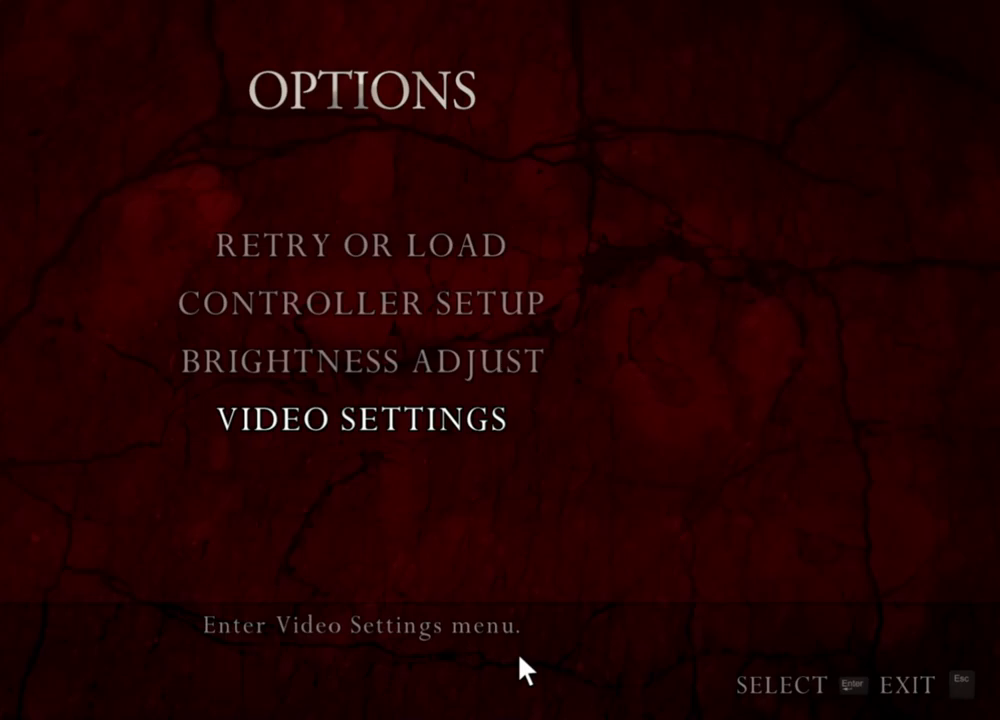
{"keys": [], "mouse": ["right"], "events": []}
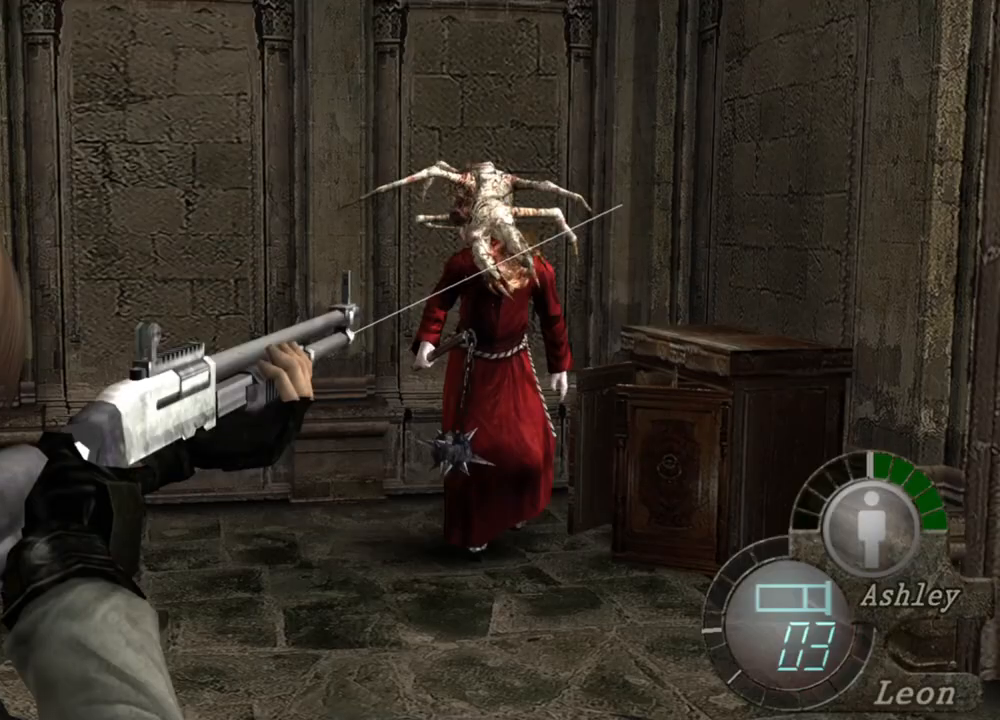
{"keys": [], "mouse": ["left", "right"], "events": [[484, "mouse_left", "down"]]}
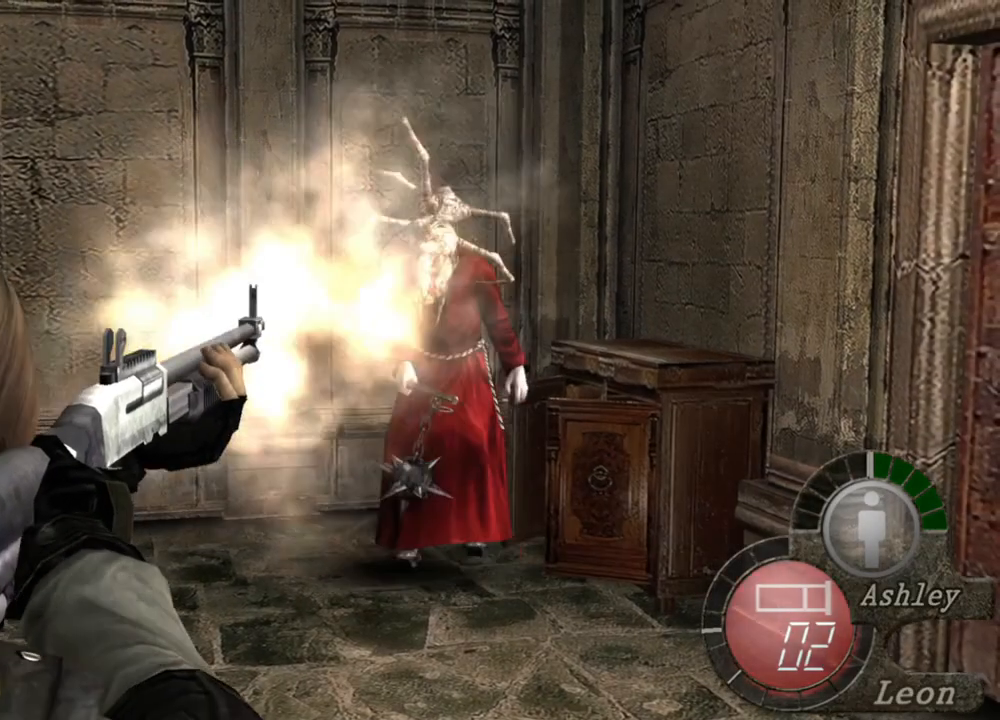
{"keys": [], "mouse": ["right"], "events": [[117, "mouse_left", "up"]]}
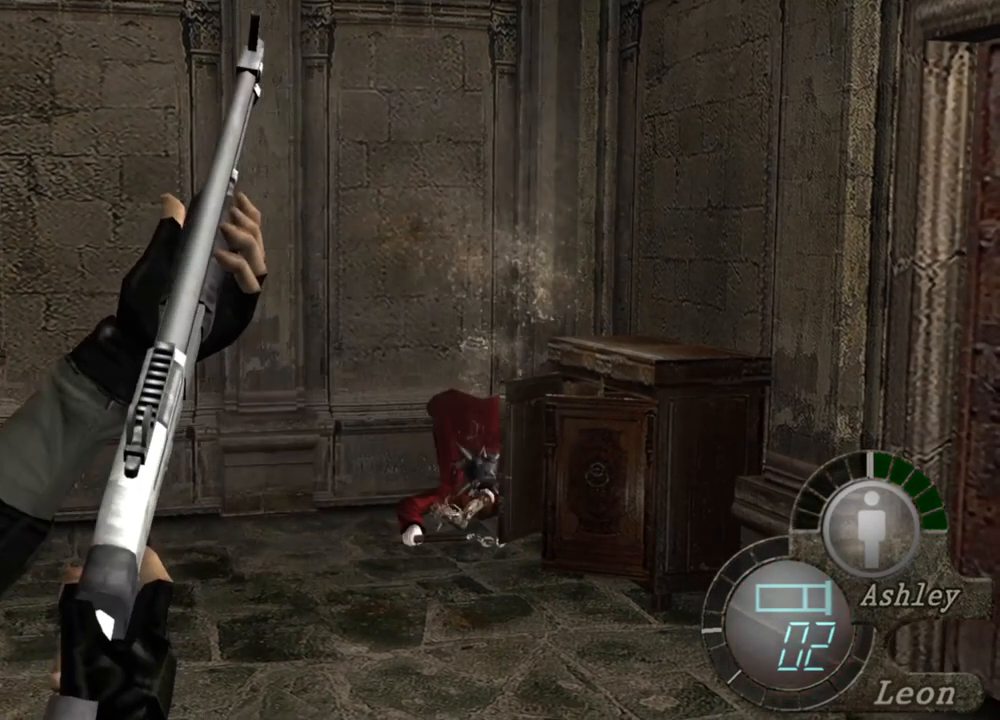
{"keys": [], "mouse": ["right"], "events": []}
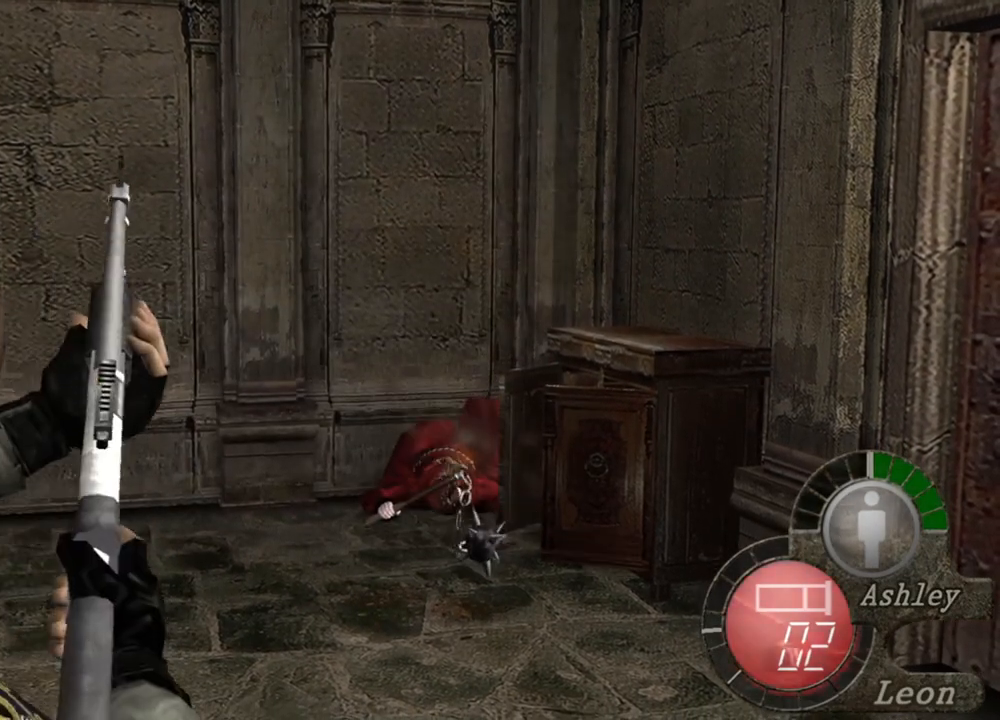
{"keys": [], "mouse": ["right"], "events": []}
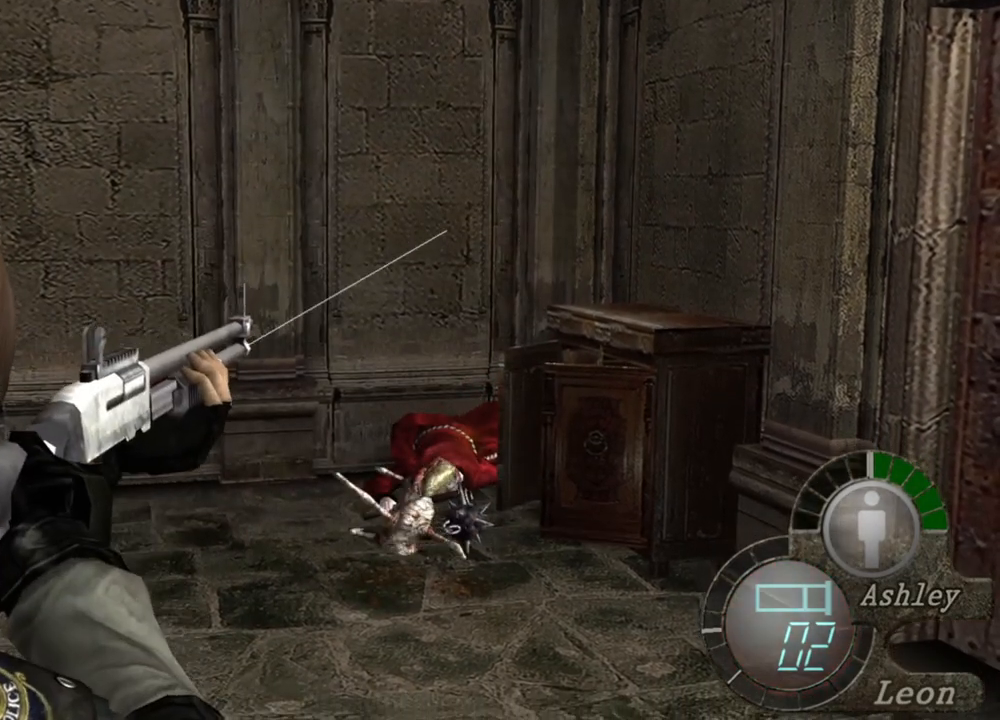
{"keys": ["shift", "w"], "mouse": [], "events": [[117, "mouse_right", "up"], [117, "w", "down"], [150, "shift", "down"]]}
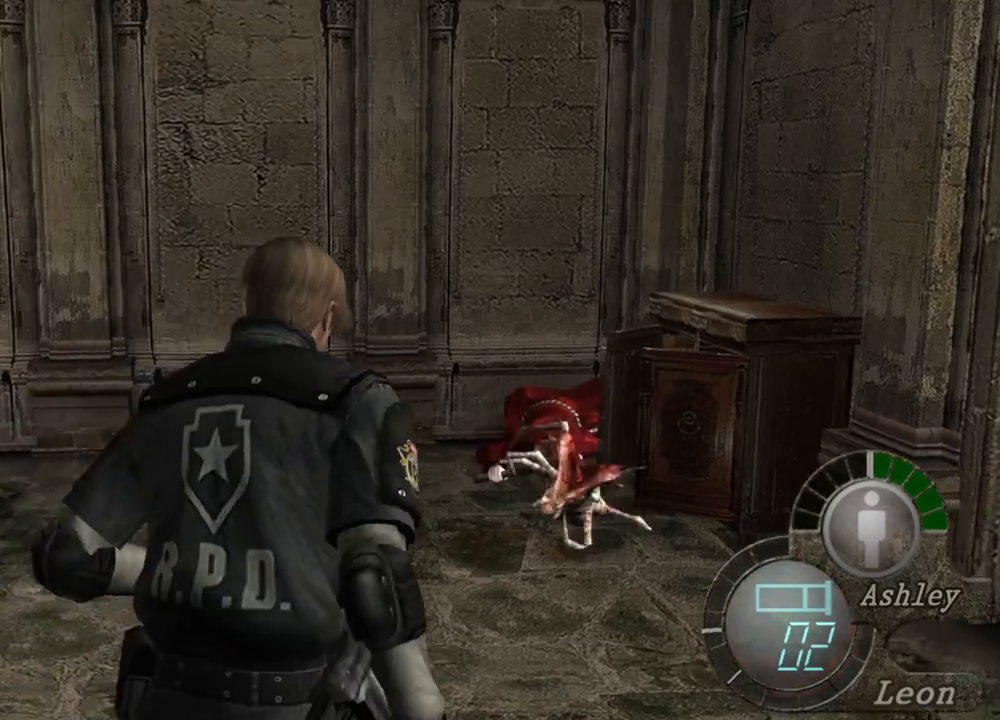
{"keys": ["shift", "w"], "mouse": [], "events": []}
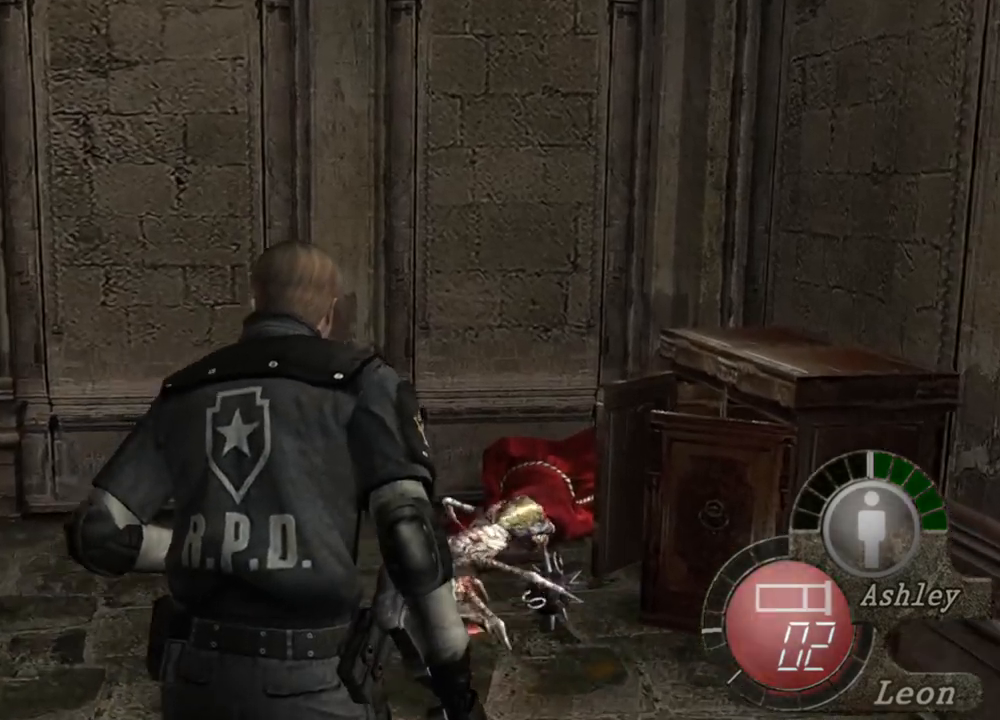
{"keys": ["space"], "mouse": [], "events": [[17, "shift", "up"], [17, "space", "down"], [117, "w", "up"]]}
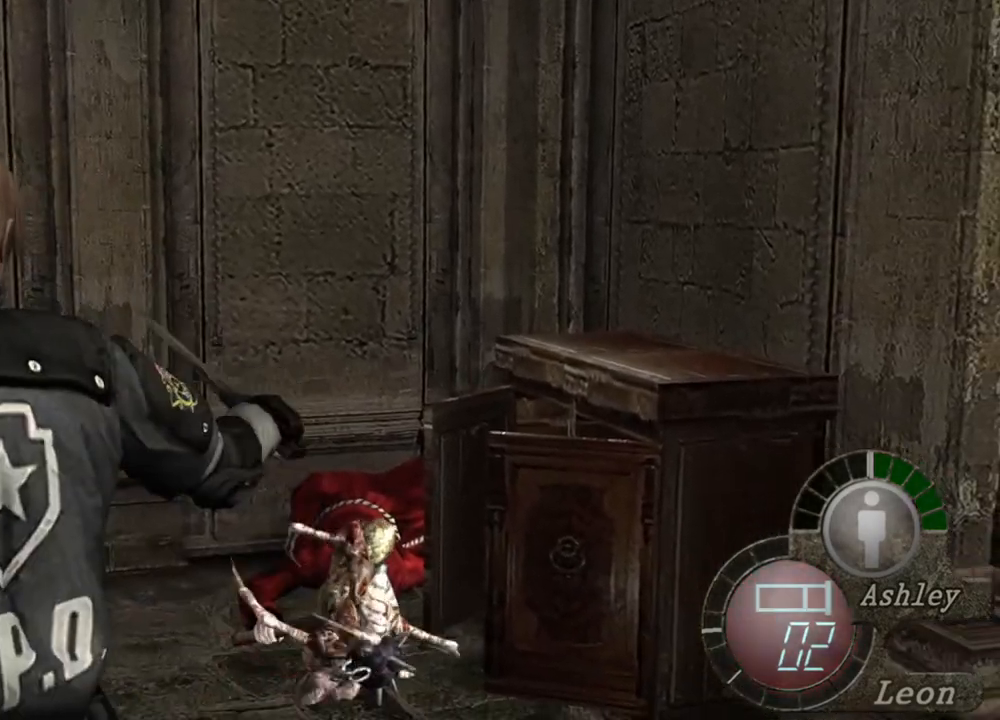
{"keys": ["space"], "mouse": ["left"], "events": [[150, "mouse_left", "down"]]}